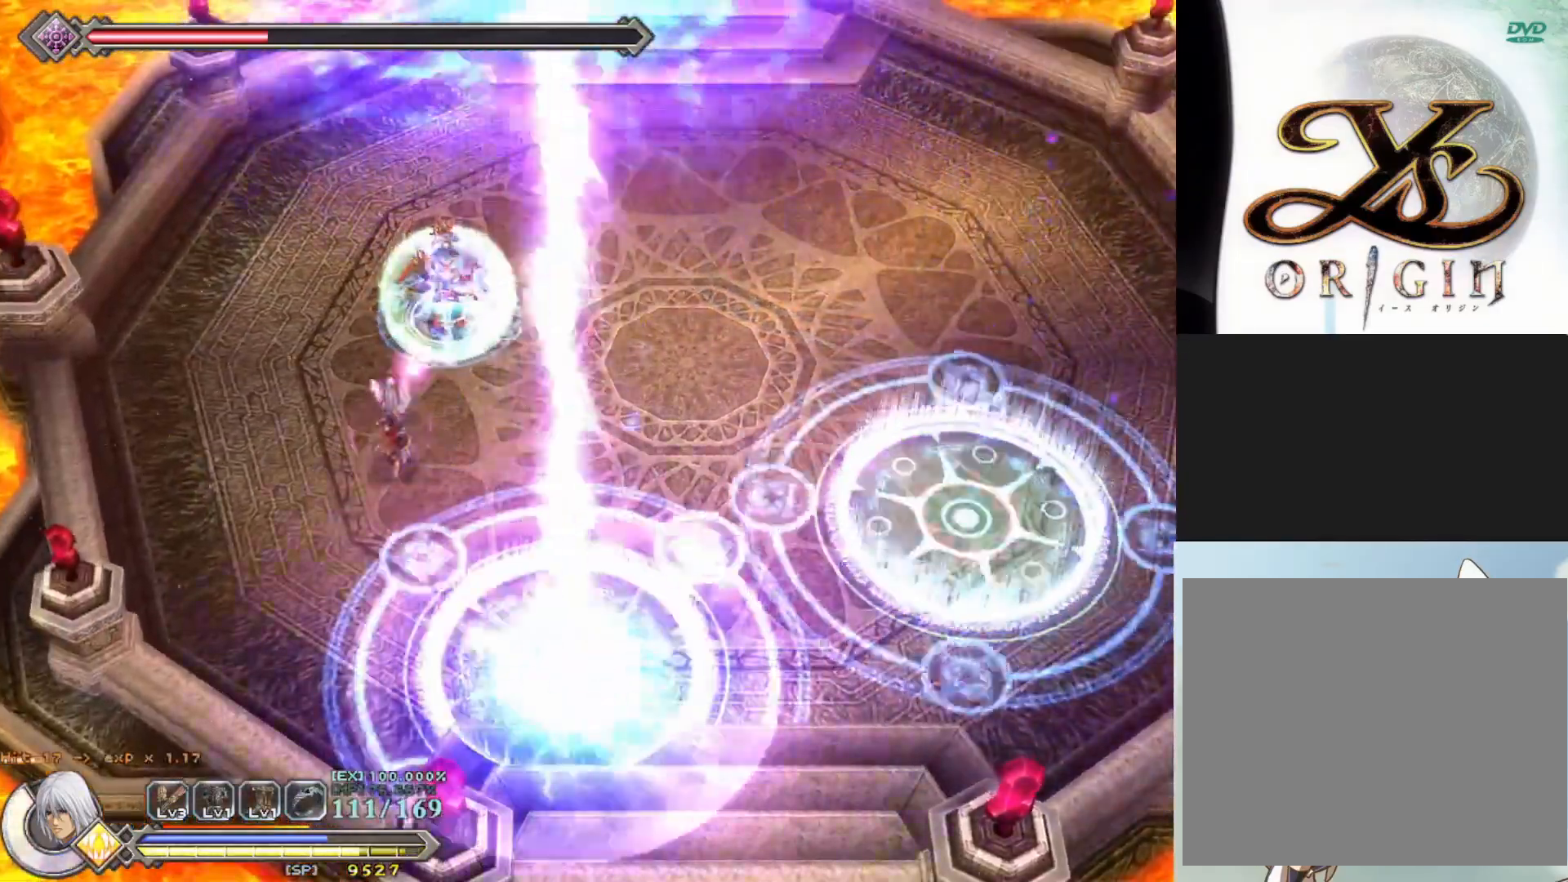
Gameplay with a controller (PlayStation layout); each line is a JSON object with the inputs held at the frame after it. "events" lists button and stick changes between this image and that frame as [ms after this image, input, new state], when the widget could be followed in between. Not read: right_stick.
{"buttons": [], "left_stick": "center", "events": []}
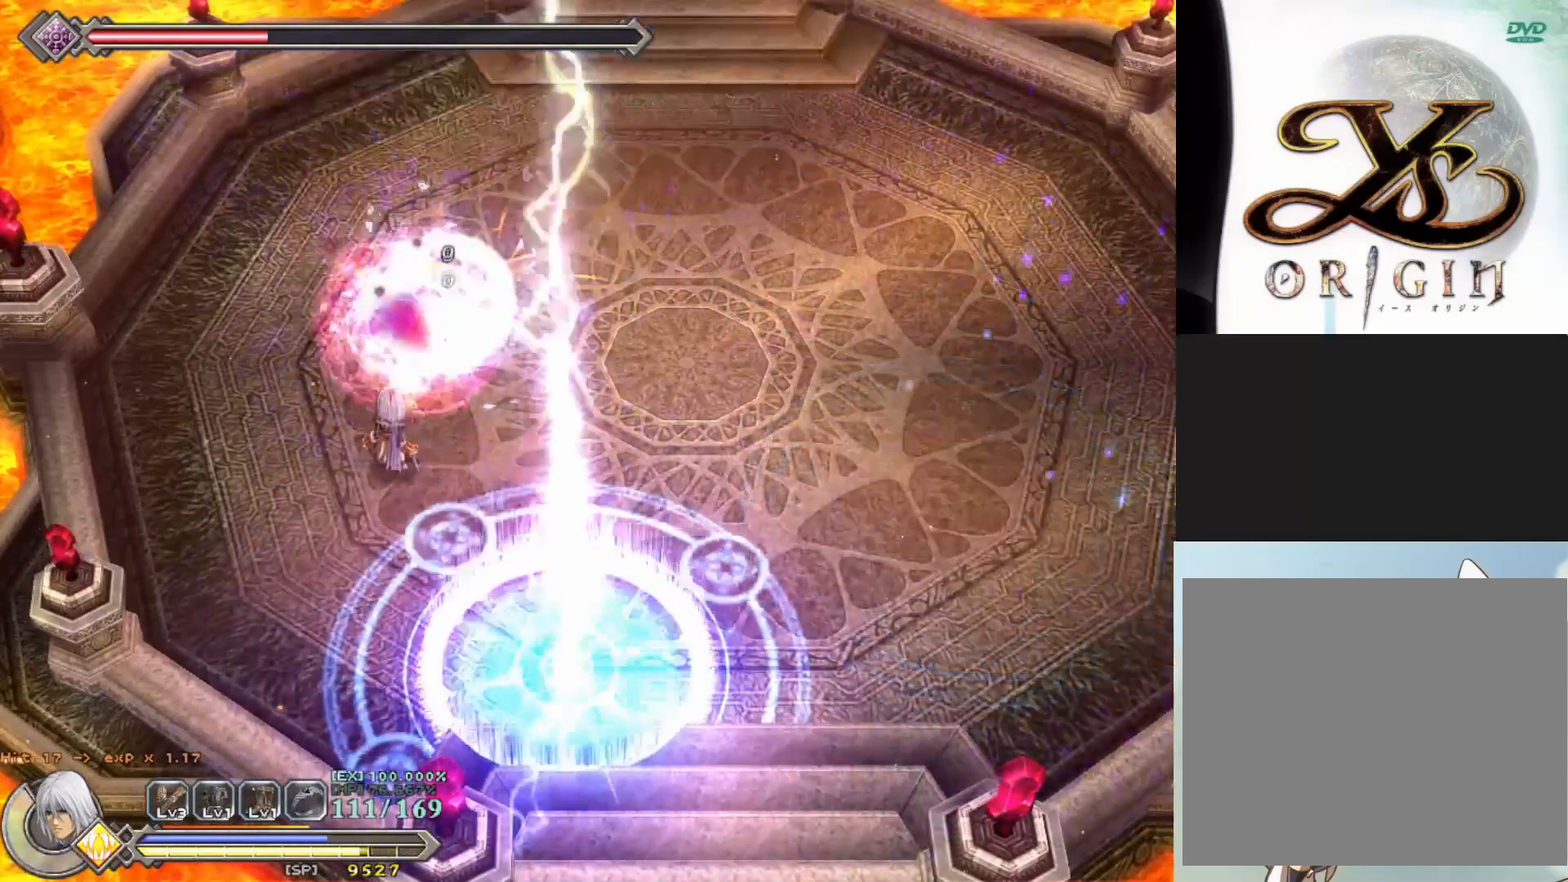
{"buttons": ["SQUARE"], "left_stick": "center", "events": [[83, "left_stick", "up"], [183, "SQUARE", "down"], [250, "left_stick", "center"], [283, "SQUARE", "up"], [333, "SQUARE", "down"], [417, "SQUARE", "up"], [467, "SQUARE", "down"]]}
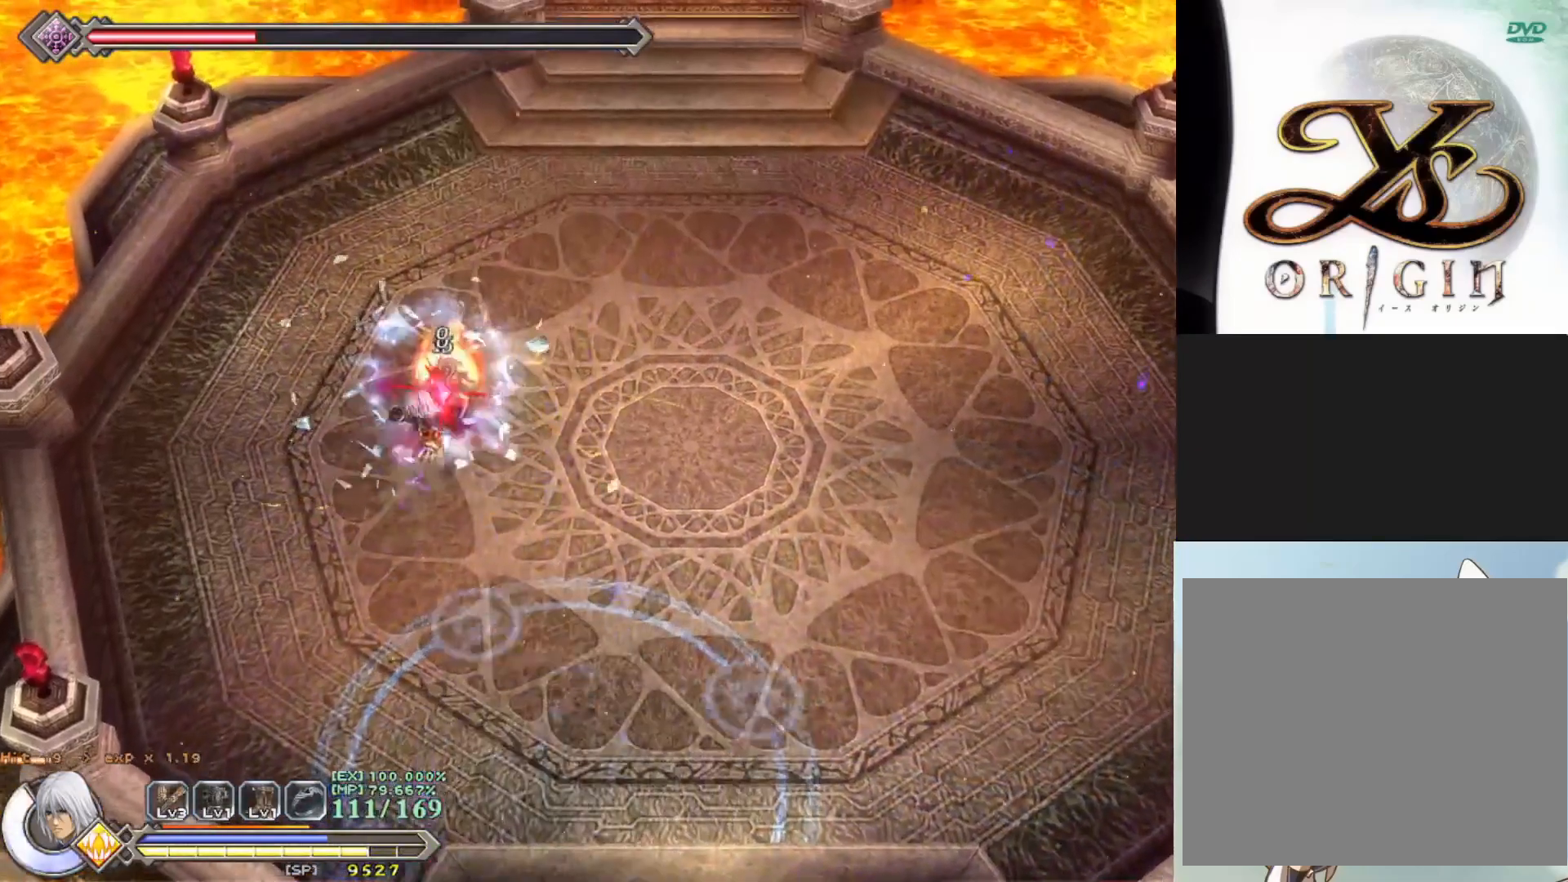
{"buttons": [], "left_stick": "center", "events": [[50, "SQUARE", "up"], [133, "SQUARE", "down"], [200, "SQUARE", "up"], [267, "SQUARE", "down"], [333, "SQUARE", "up"], [333, "left_stick", "up"], [433, "SQUARE", "down"], [500, "SQUARE", "up"], [500, "left_stick", "center"]]}
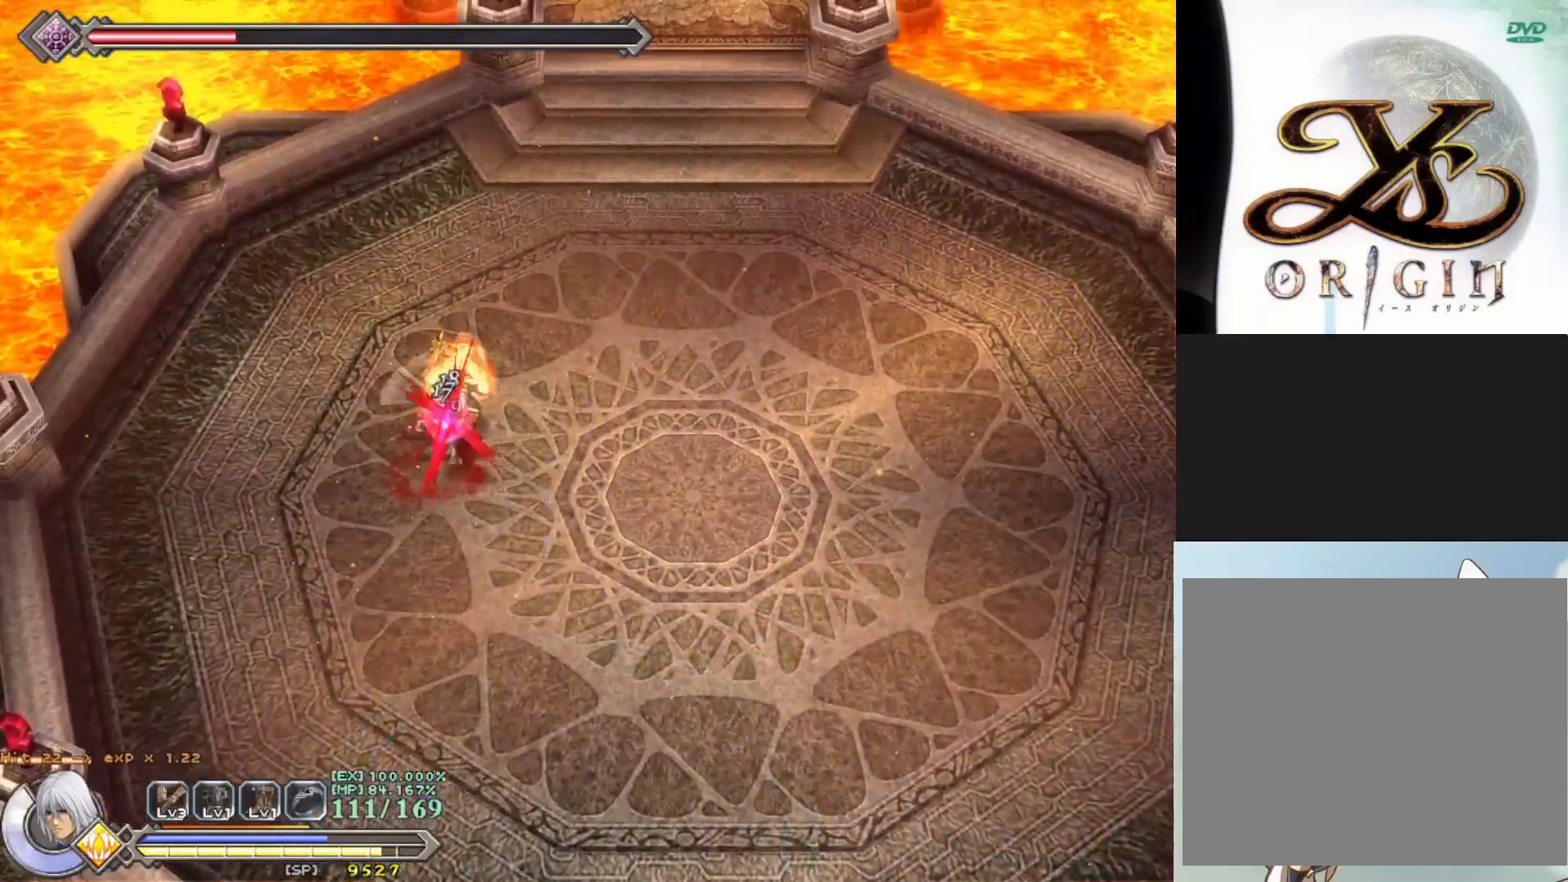
{"buttons": ["SQUARE"], "left_stick": "up-right", "events": [[67, "SQUARE", "down"], [133, "SQUARE", "up"], [217, "SQUARE", "down"], [283, "SQUARE", "up"], [350, "SQUARE", "down"], [433, "SQUARE", "up"], [467, "left_stick", "up-right"], [500, "SQUARE", "down"]]}
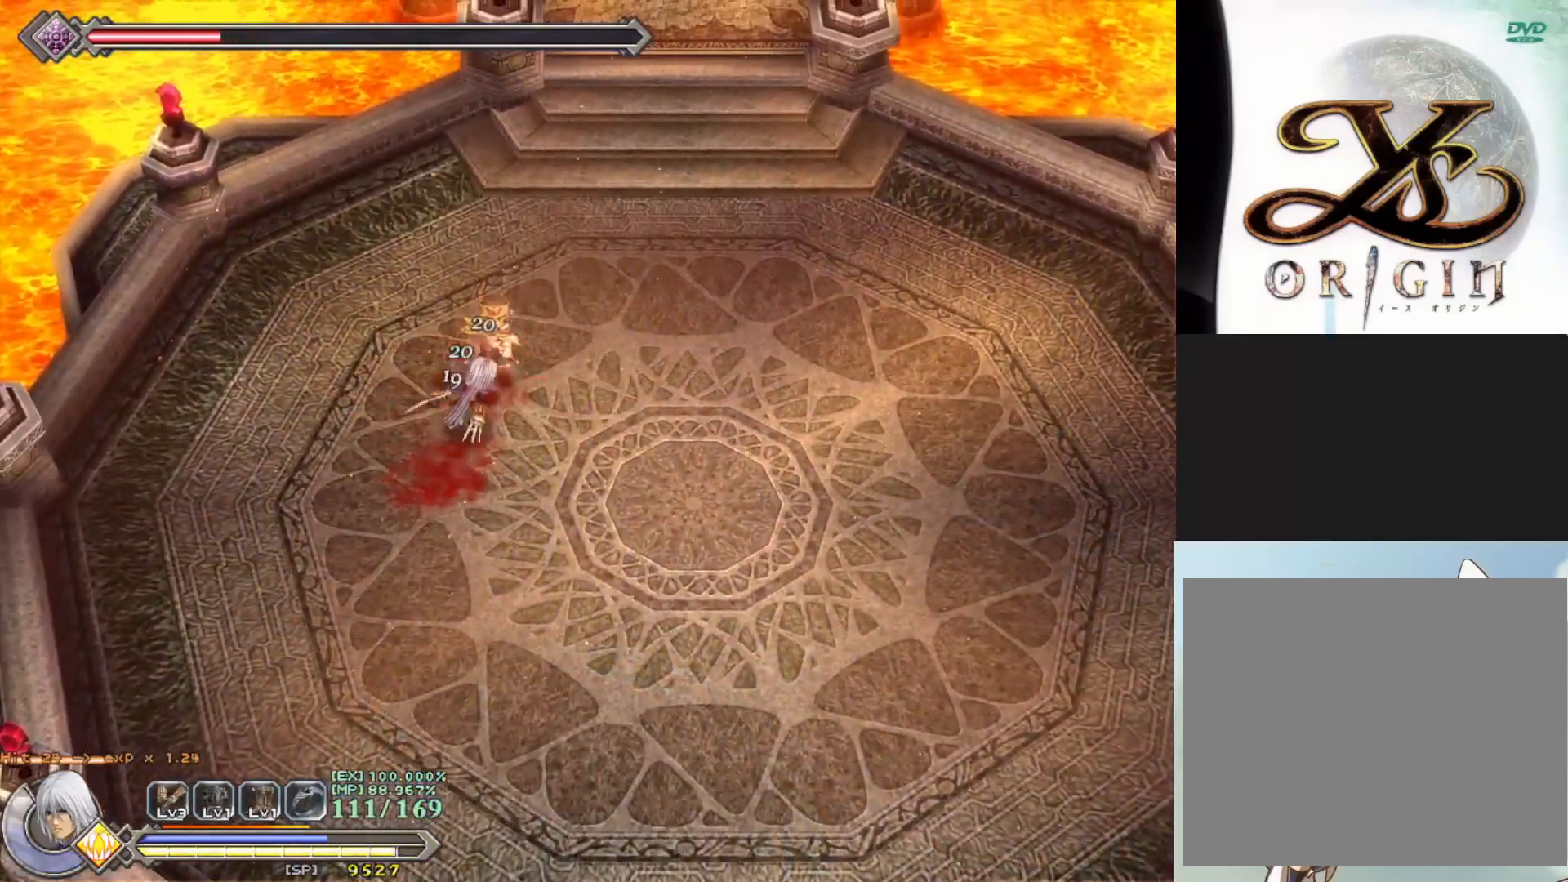
{"buttons": ["SQUARE"], "left_stick": "up", "events": [[33, "left_stick", "up"], [83, "SQUARE", "up"], [150, "SQUARE", "down"], [217, "SQUARE", "up"], [300, "SQUARE", "down"], [367, "SQUARE", "up"], [433, "SQUARE", "down"]]}
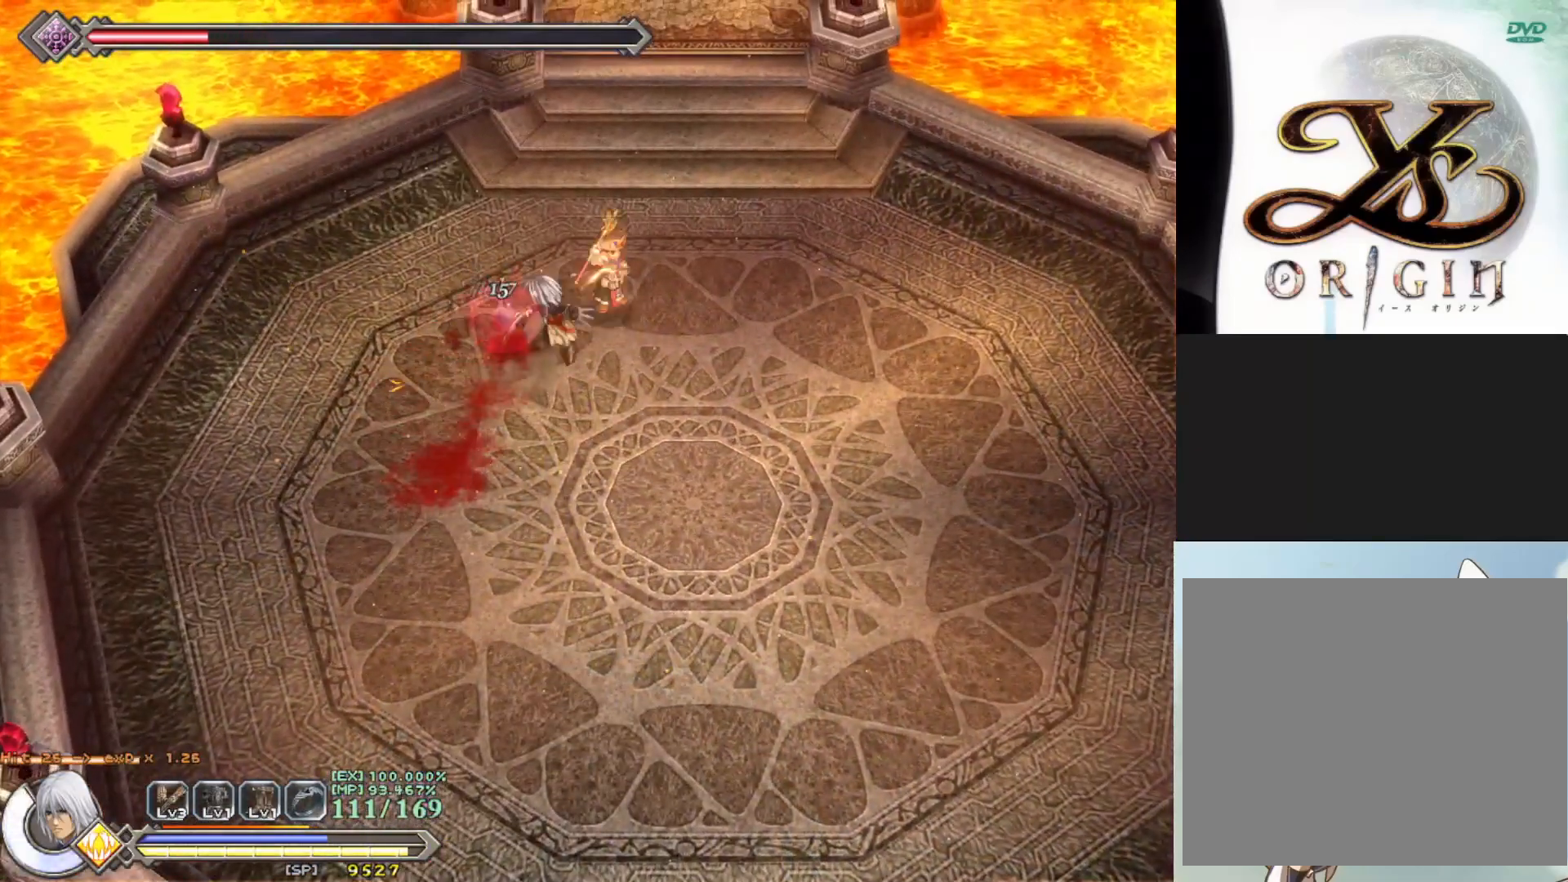
{"buttons": [], "left_stick": "center", "events": [[50, "SQUARE", "up"], [67, "left_stick", "left"], [117, "SQUARE", "down"], [183, "left_stick", "center"], [217, "SQUARE", "up"]]}
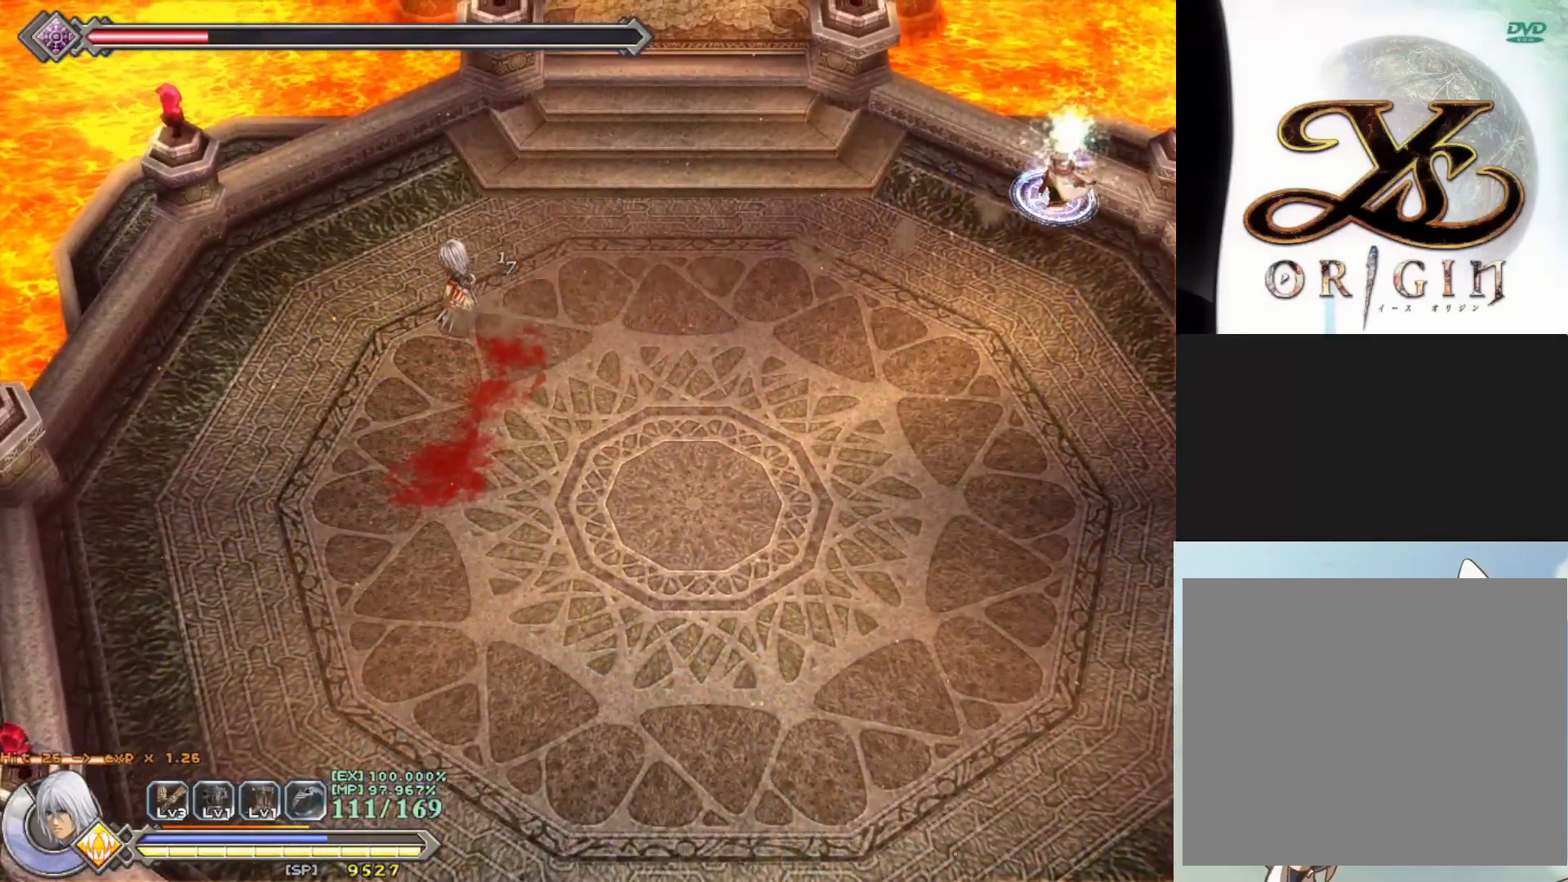
{"buttons": ["R1"], "left_stick": "right", "events": [[233, "R1", "down"], [417, "left_stick", "right"]]}
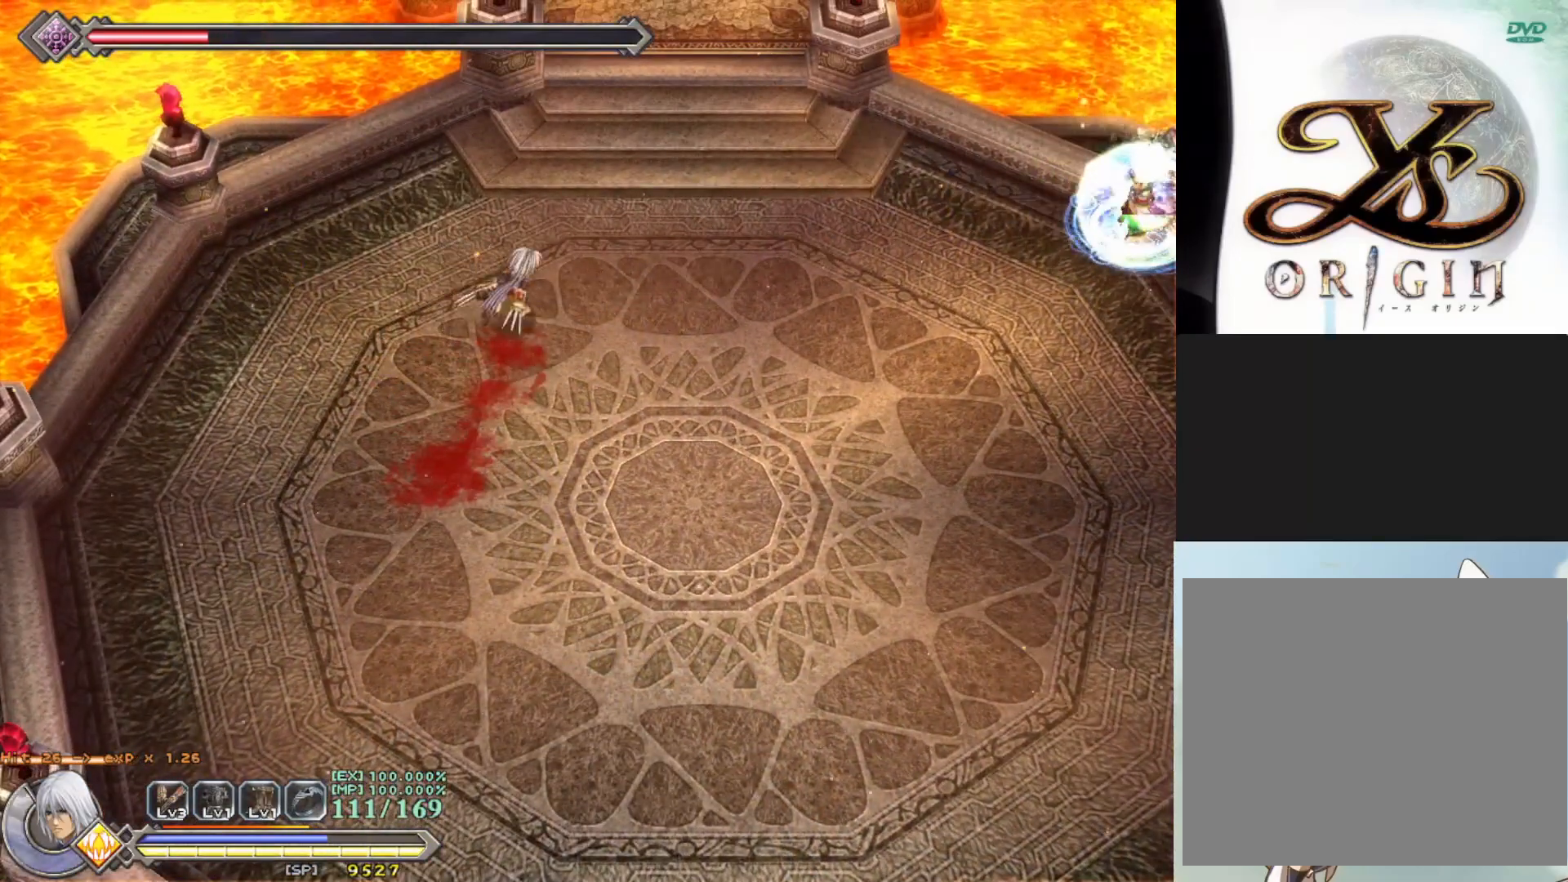
{"buttons": ["R1"], "left_stick": "center", "events": [[117, "left_stick", "up"], [167, "left_stick", "center"]]}
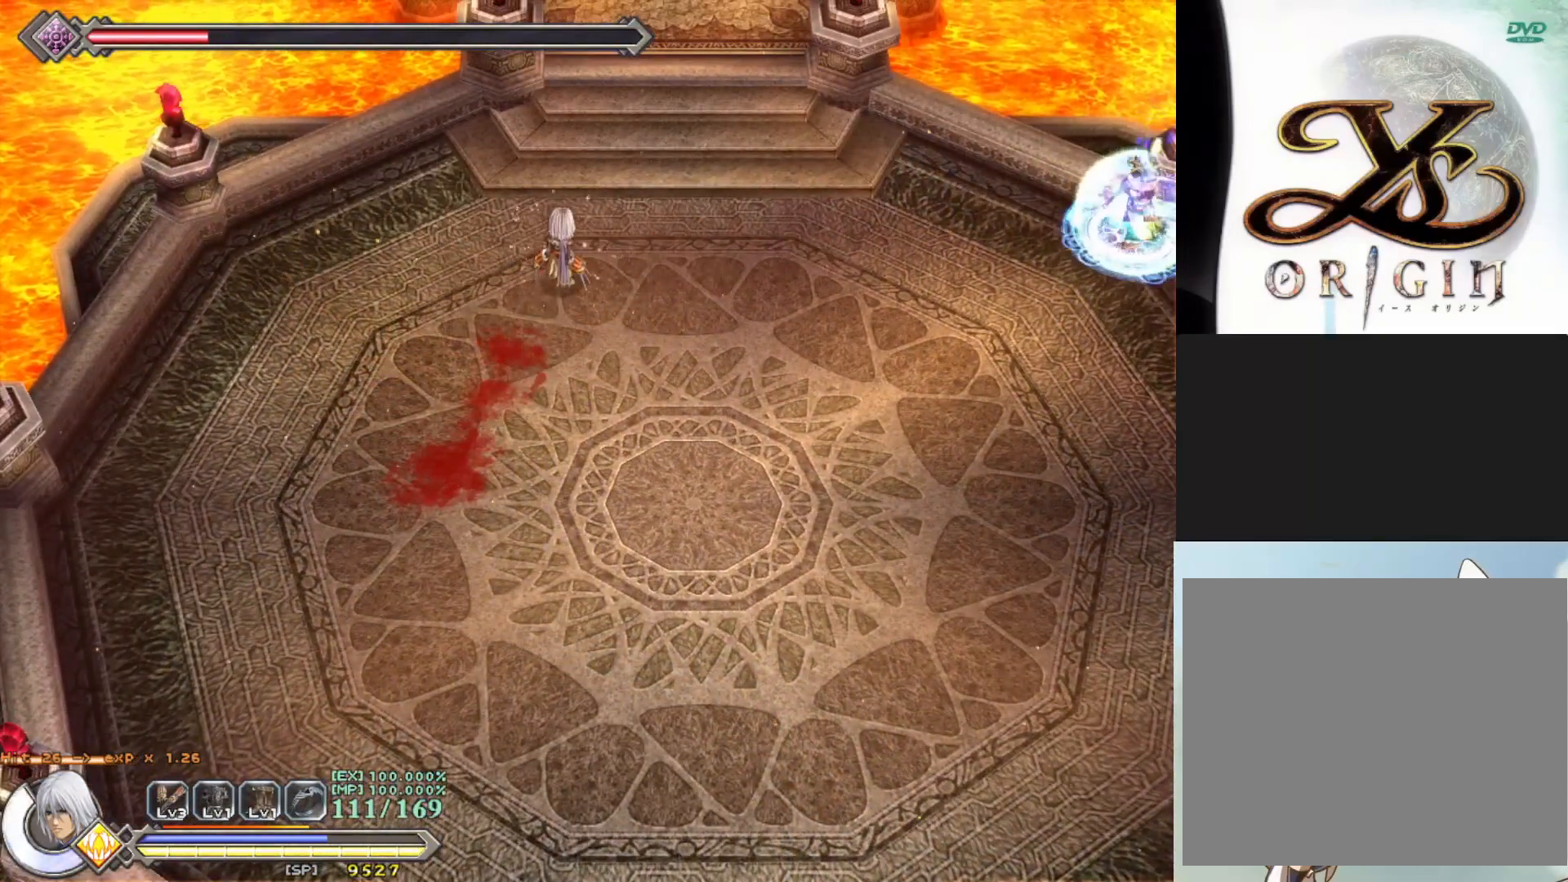
{"buttons": ["R1"], "left_stick": "center", "events": [[100, "left_stick", "up-right"], [367, "left_stick", "center"]]}
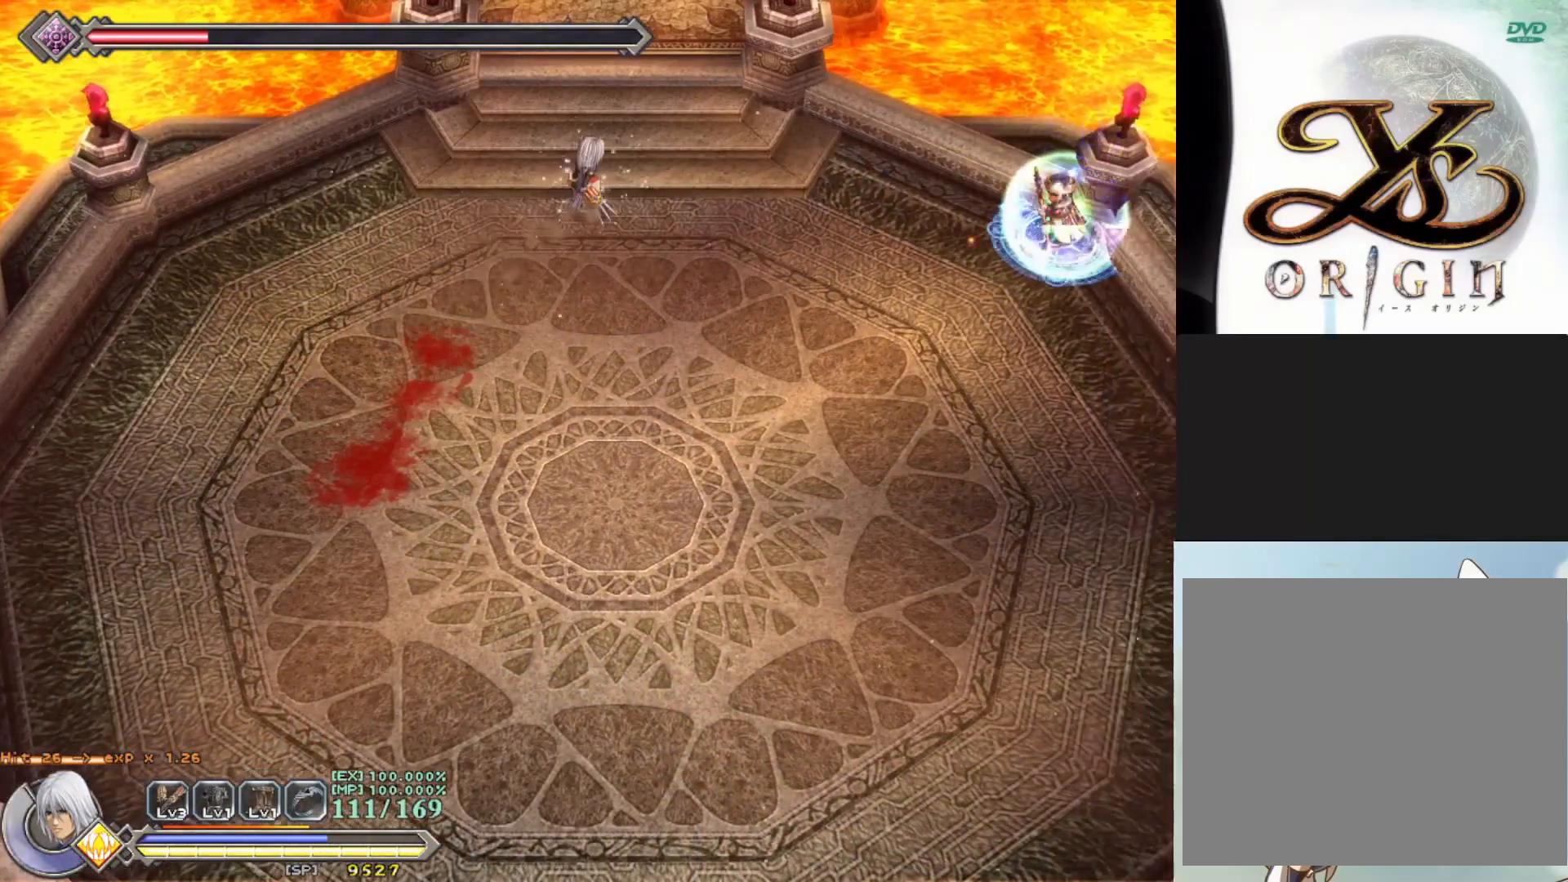
{"buttons": ["R1"], "left_stick": "center", "events": []}
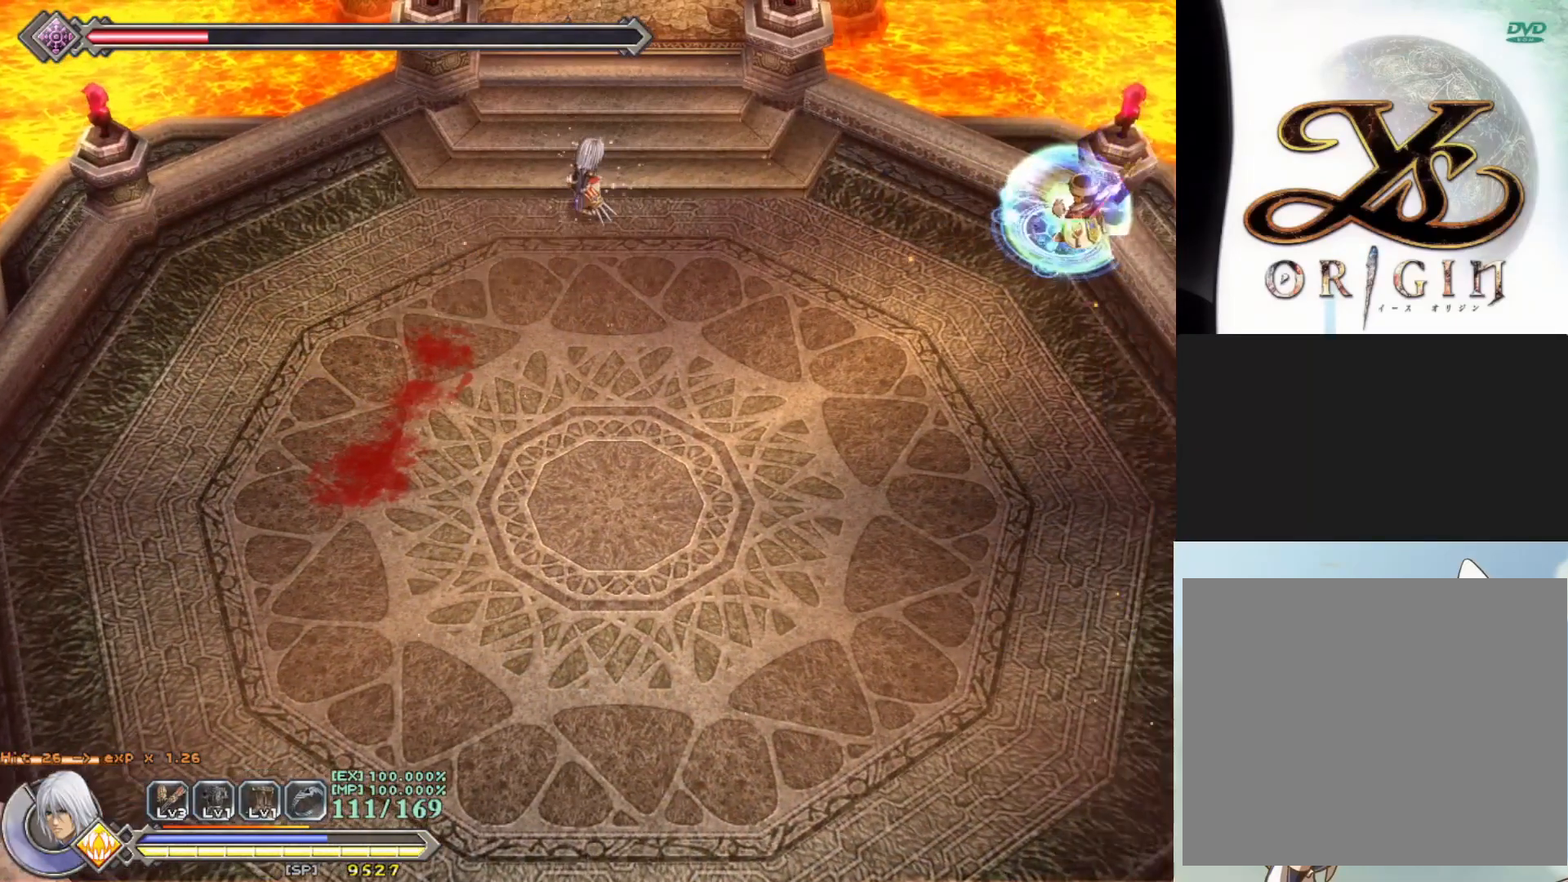
{"buttons": ["R1"], "left_stick": "down-left", "events": [[400, "left_stick", "left"], [450, "left_stick", "down-left"]]}
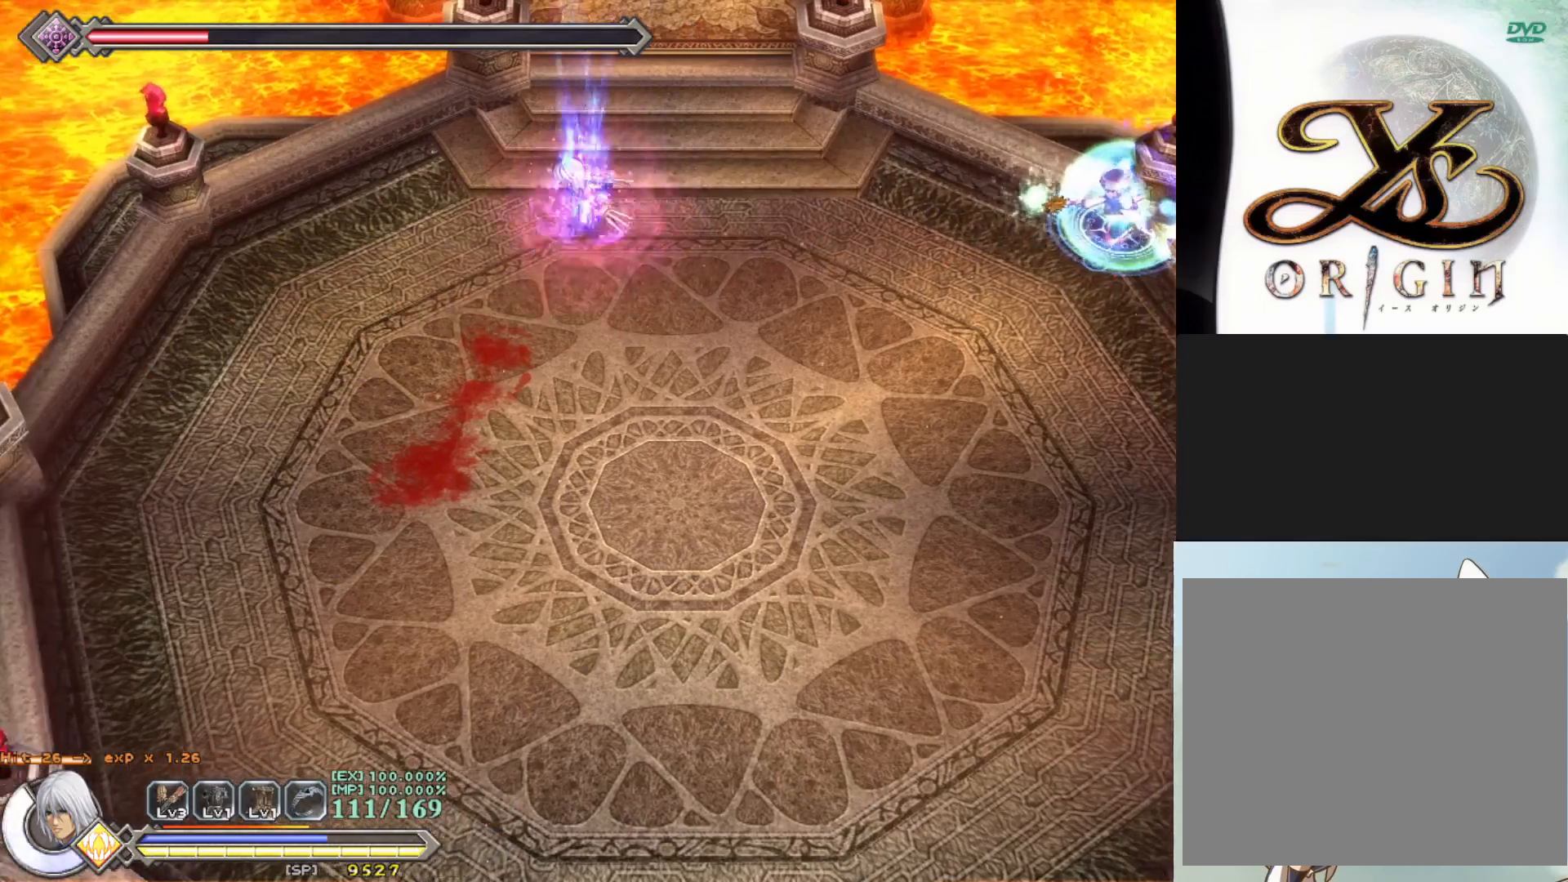
{"buttons": ["R1"], "left_stick": "down", "events": [[383, "left_stick", "down"]]}
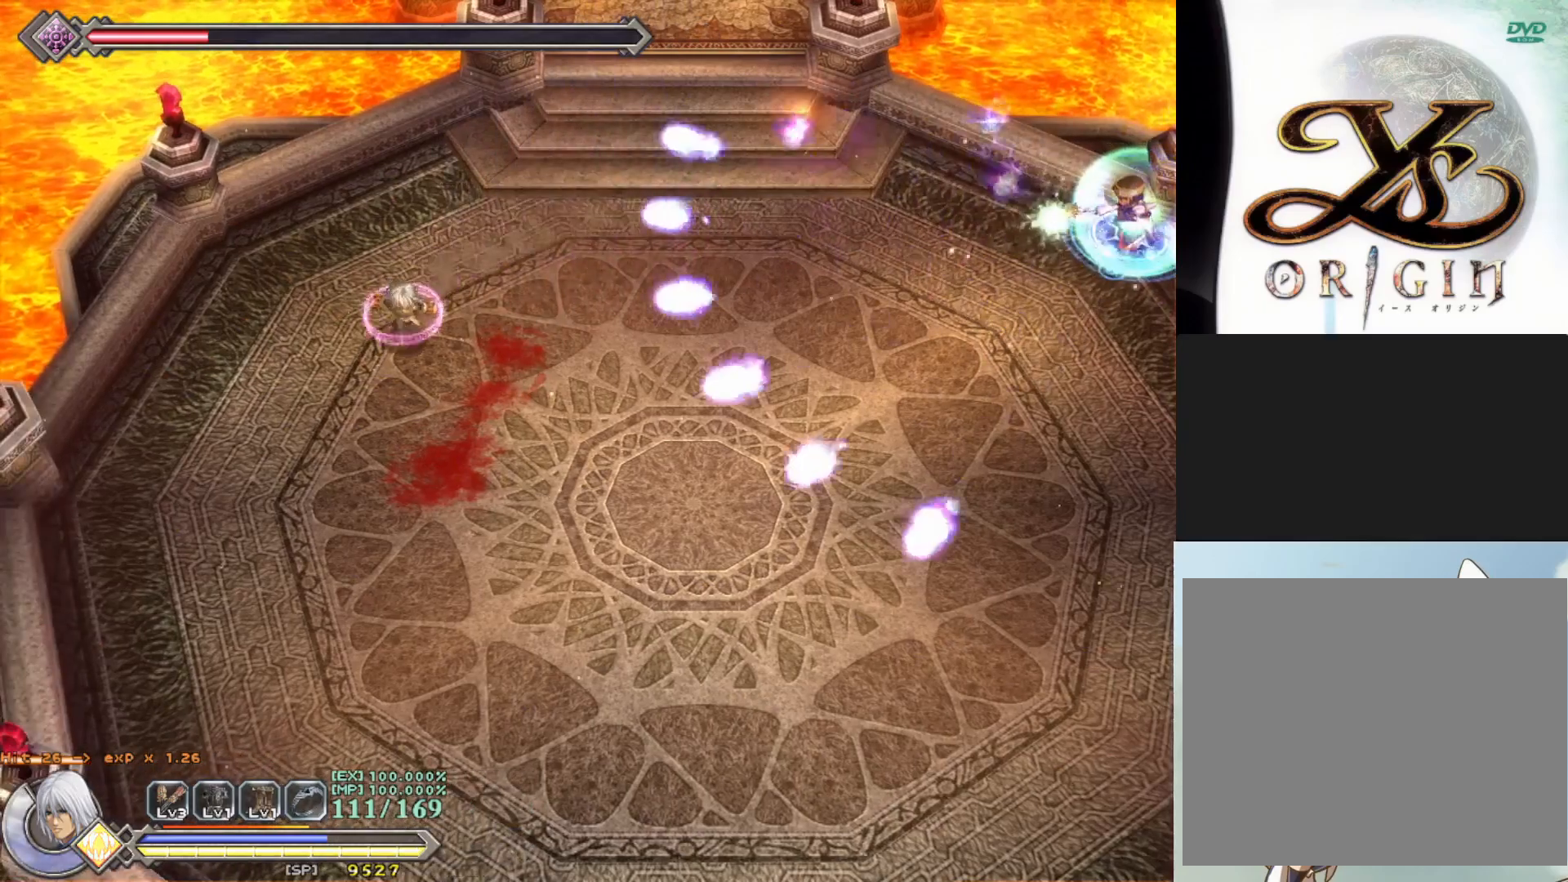
{"buttons": ["R1"], "left_stick": "down", "events": [[100, "CROSS", "down"], [267, "CROSS", "up"]]}
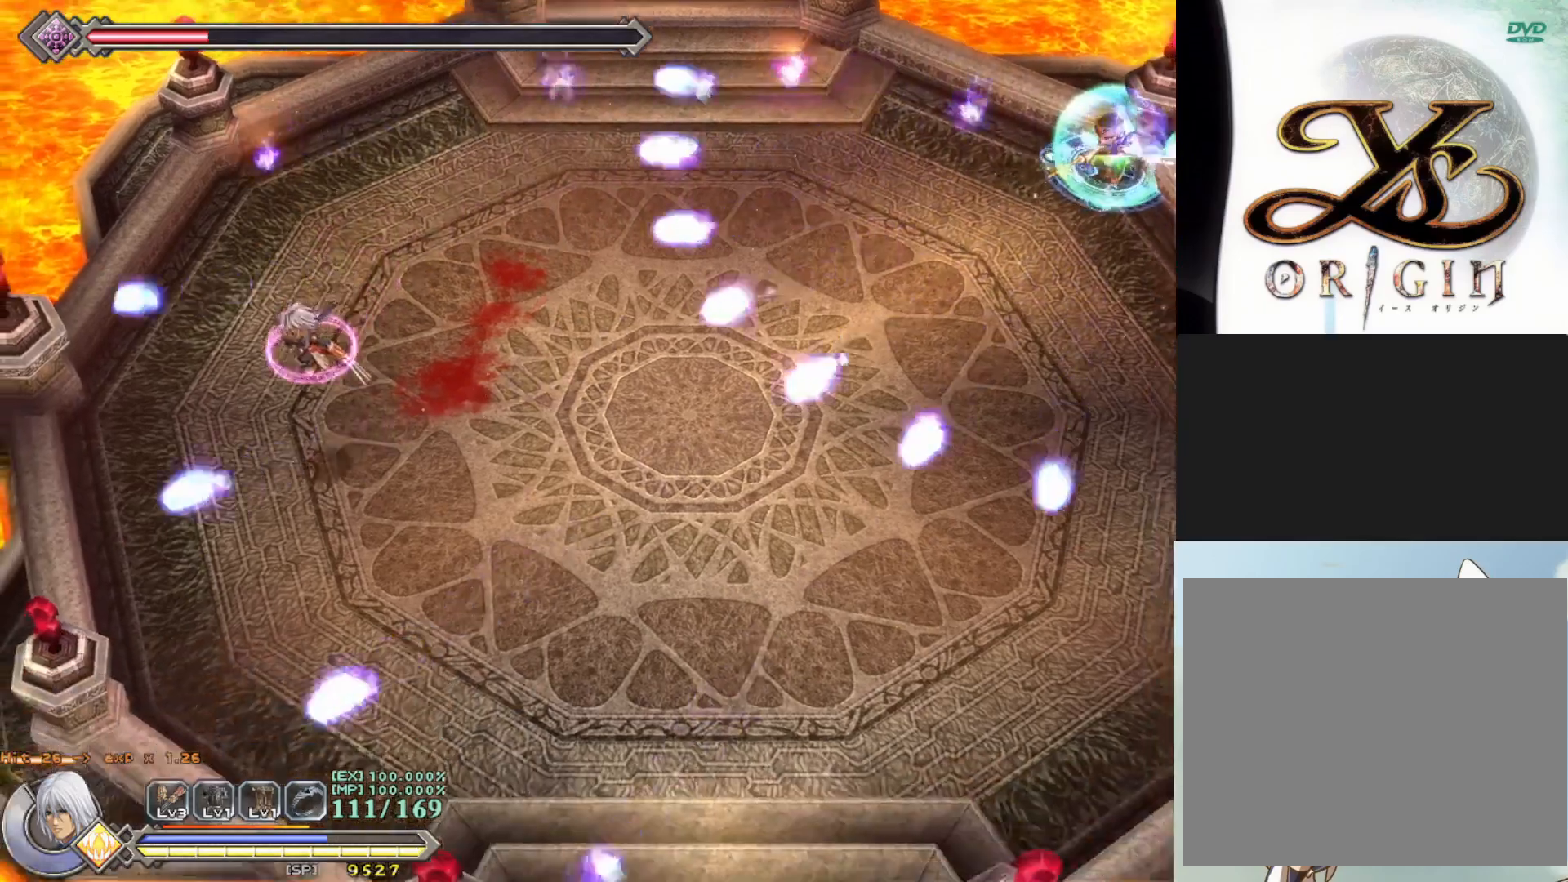
{"buttons": ["R1"], "left_stick": "down", "events": [[250, "CROSS", "down"], [417, "CROSS", "up"]]}
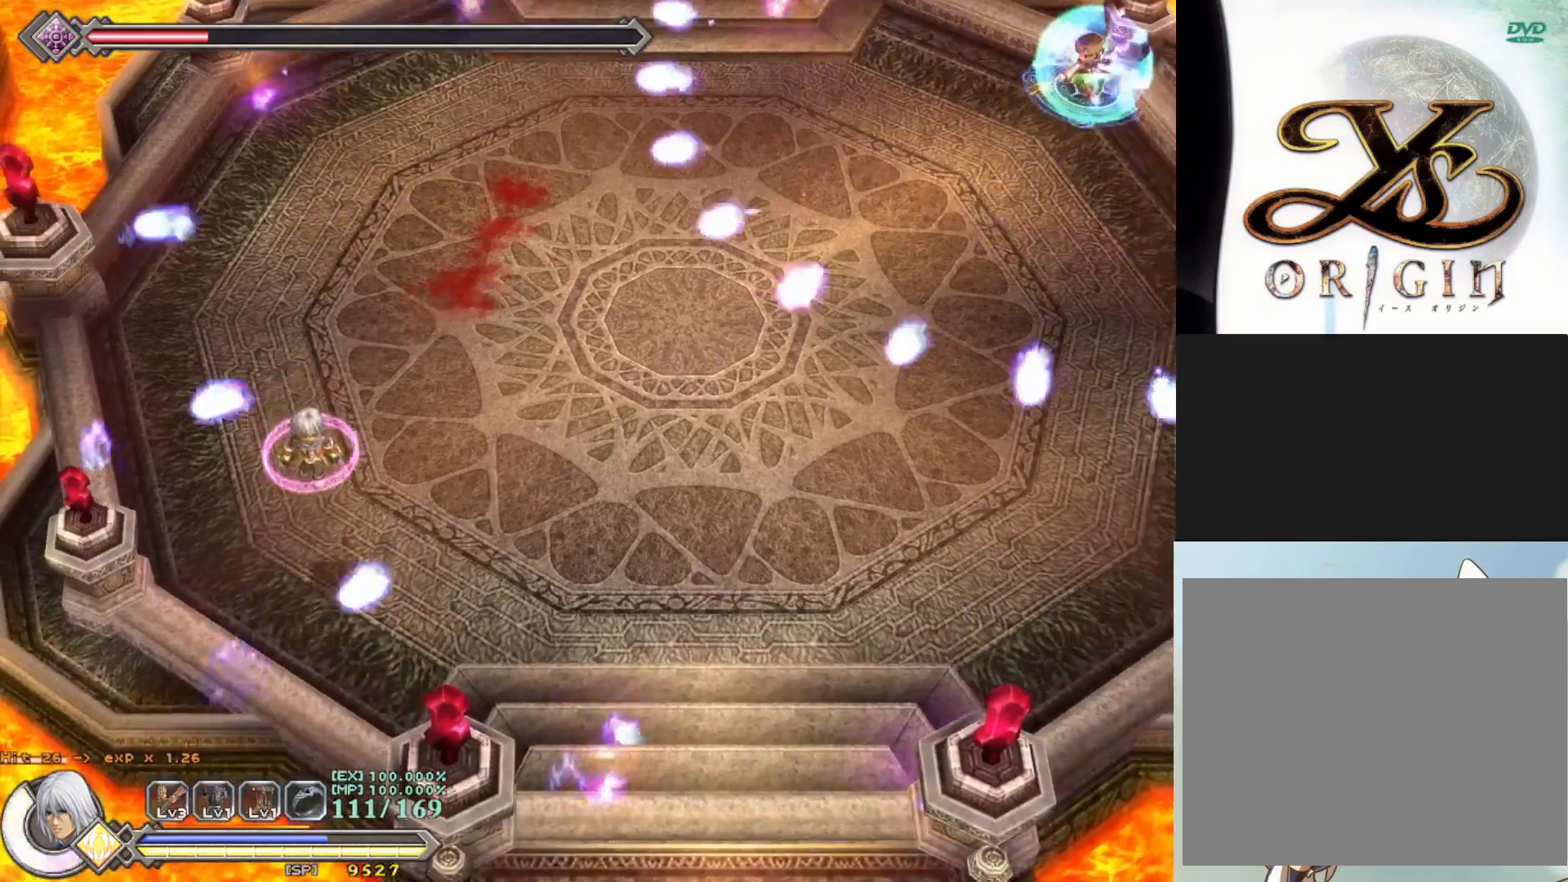
{"buttons": ["CROSS", "R1"], "left_stick": "up-left", "events": [[350, "CROSS", "down"], [350, "left_stick", "up-left"]]}
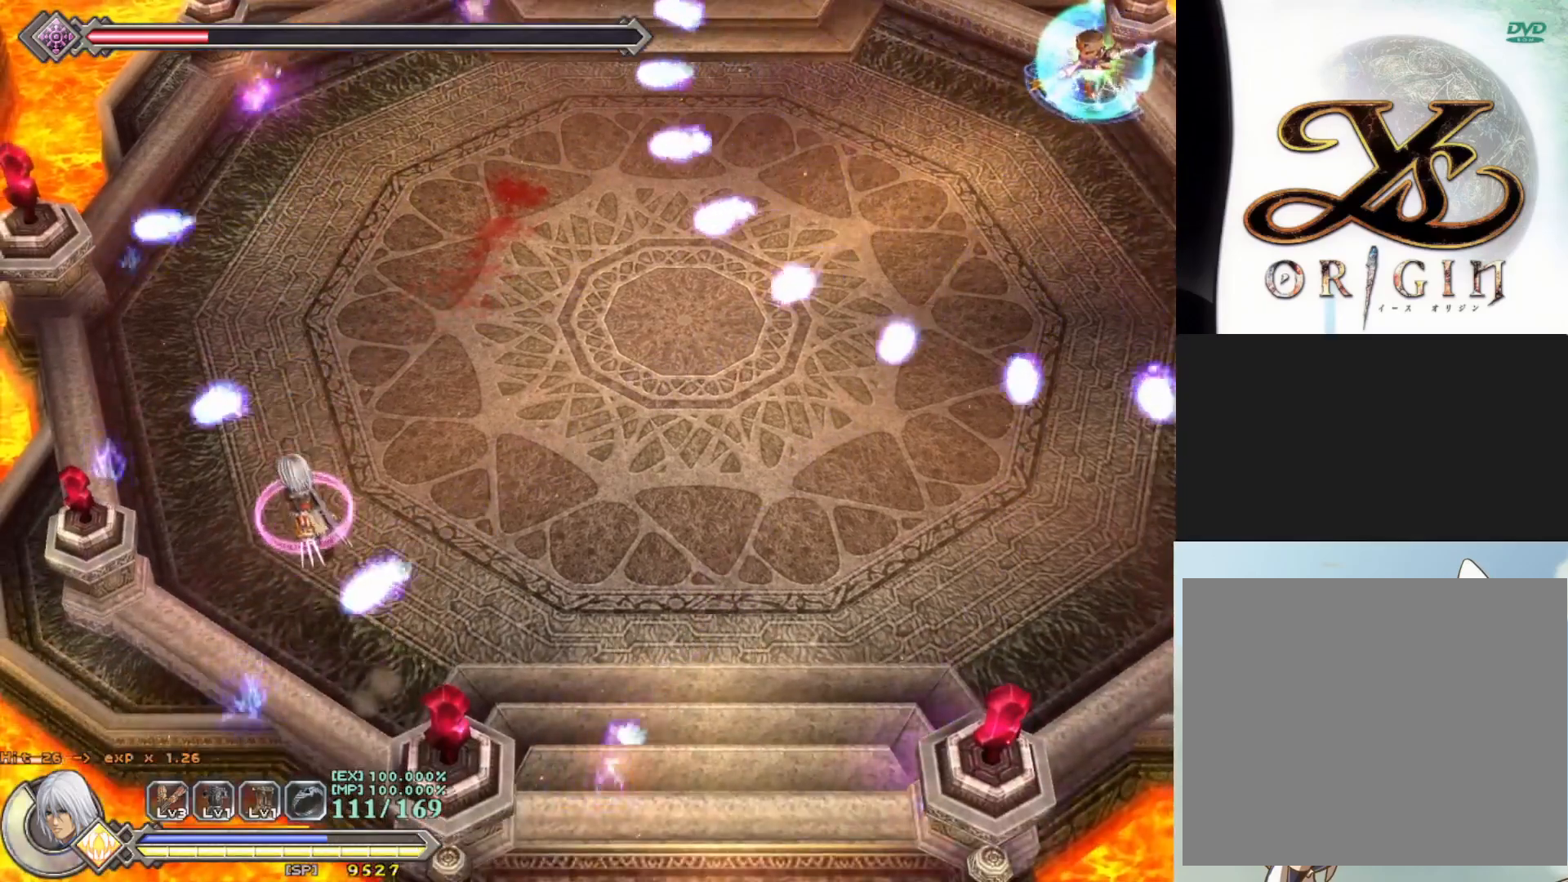
{"buttons": ["CROSS", "R1"], "left_stick": "down", "events": [[50, "CROSS", "up"], [250, "left_stick", "down-left"], [367, "left_stick", "down"], [483, "CROSS", "down"]]}
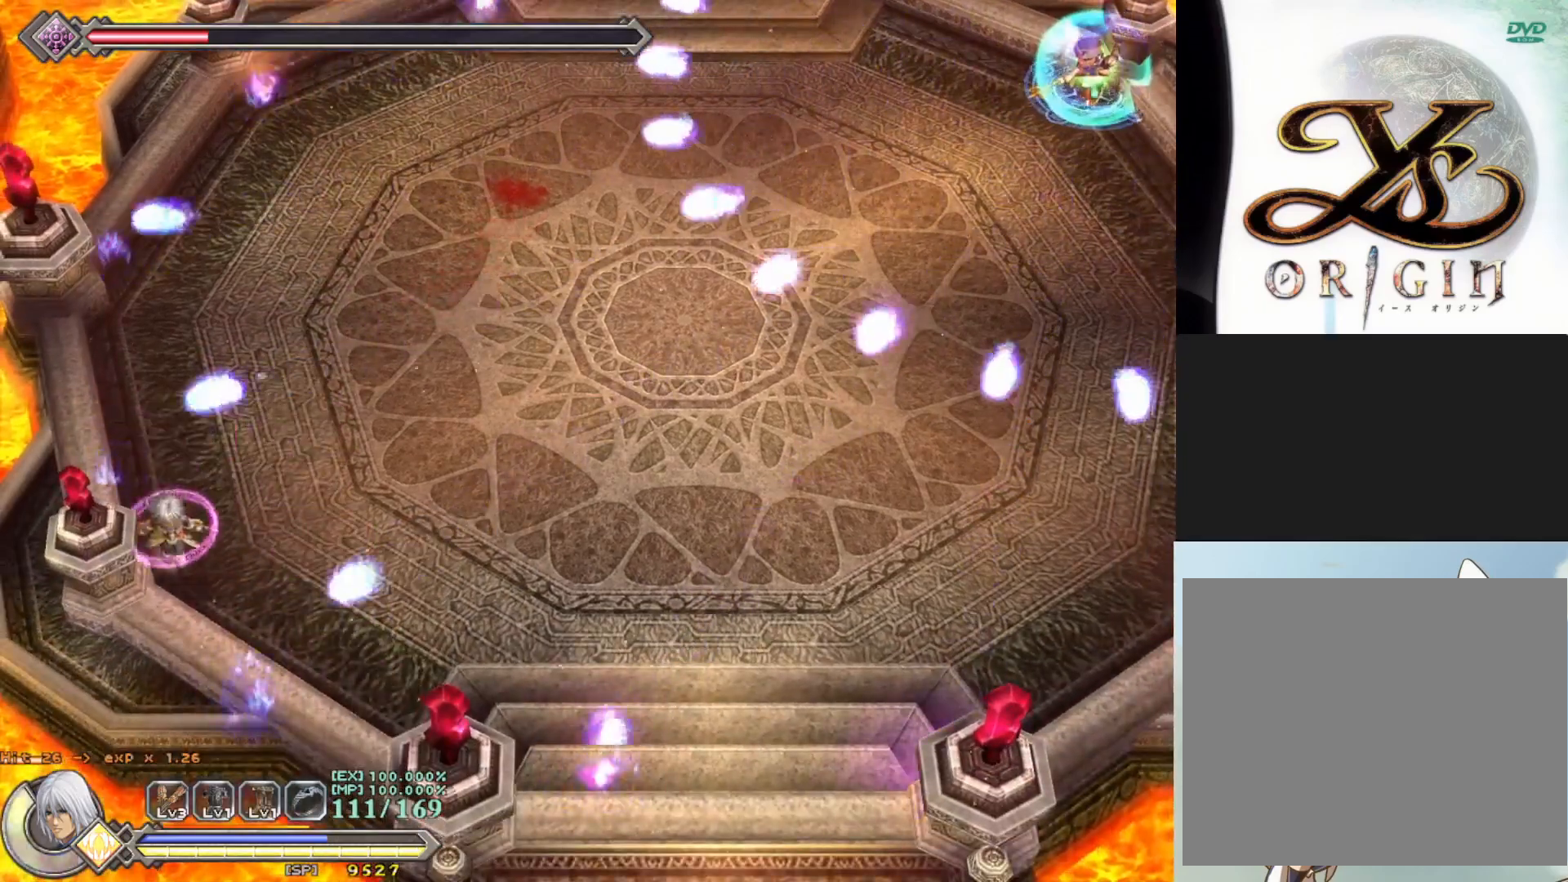
{"buttons": ["R1"], "left_stick": "down-right", "events": [[183, "CROSS", "up"], [417, "left_stick", "down-right"]]}
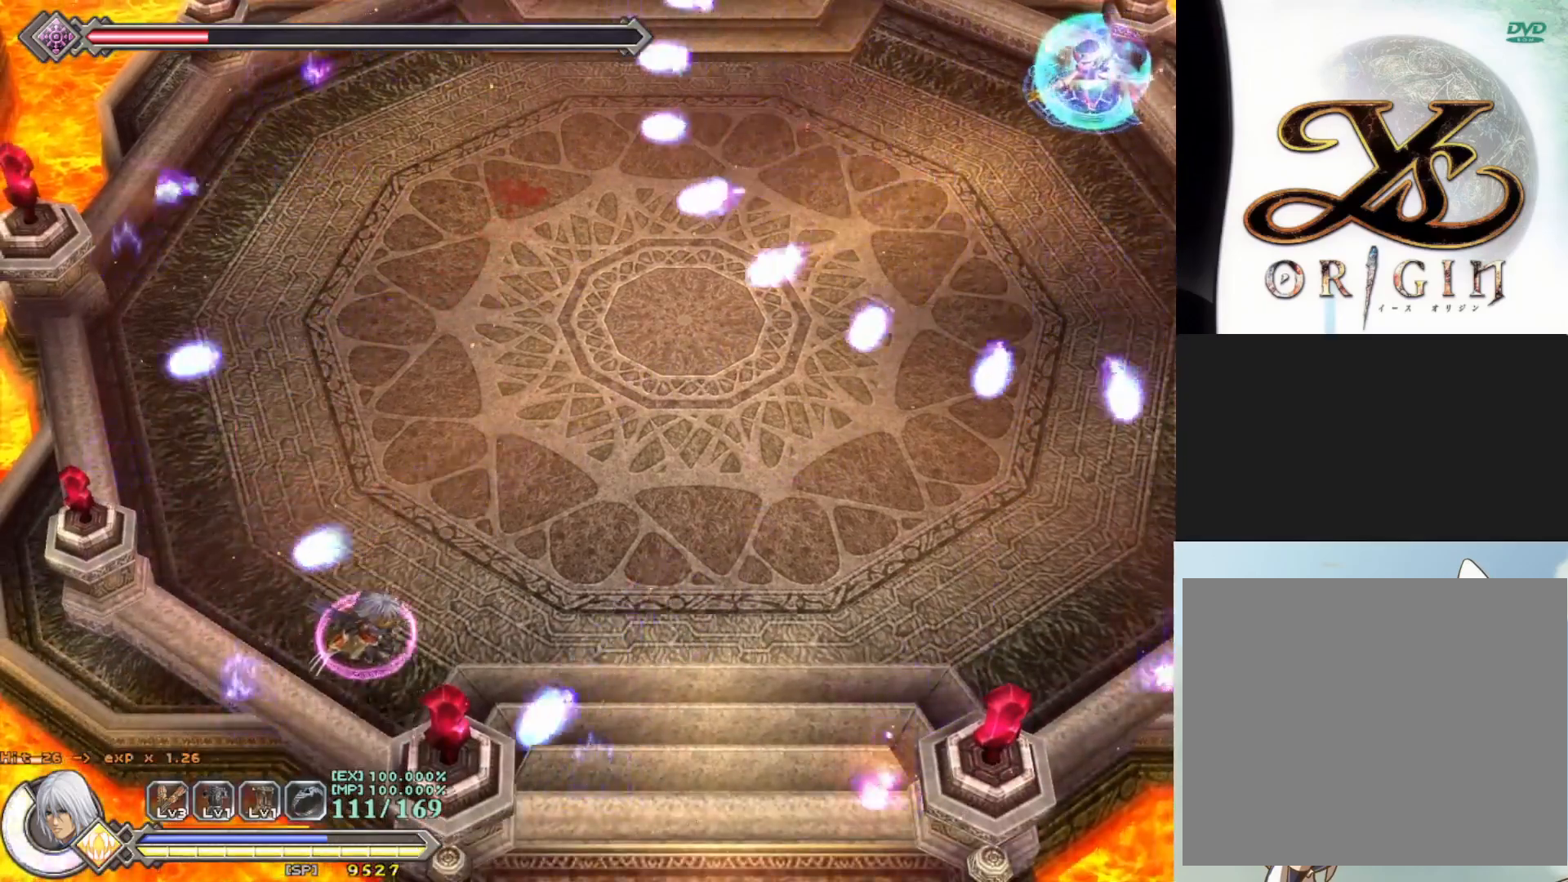
{"buttons": ["R1"], "left_stick": "up-left", "events": [[133, "CROSS", "down"], [167, "left_stick", "up-right"], [317, "CROSS", "up"], [417, "left_stick", "up-left"]]}
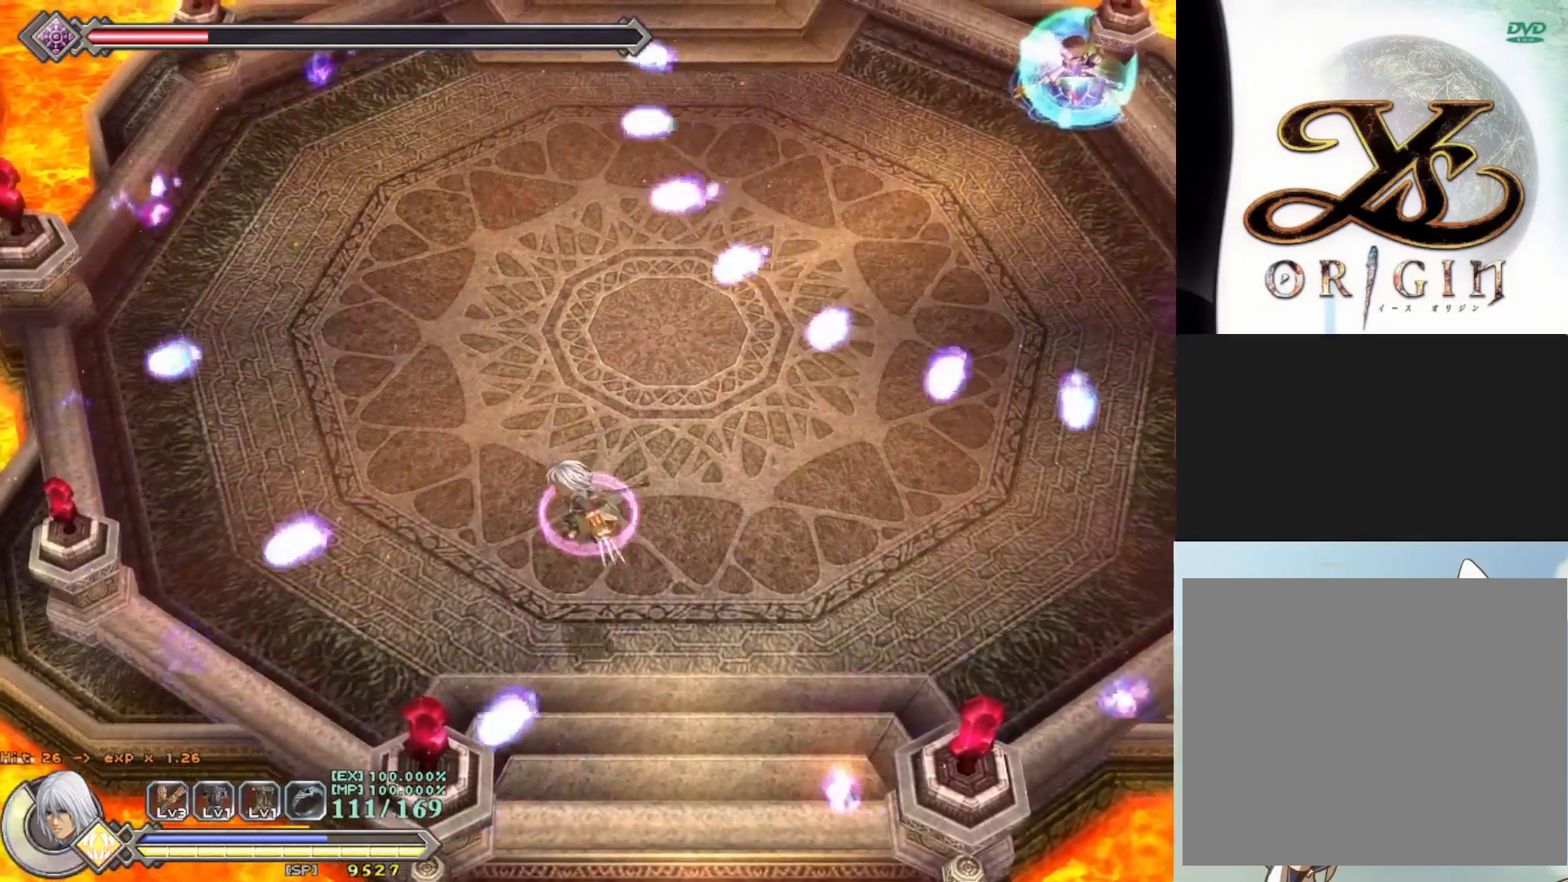
{"buttons": ["R1"], "left_stick": "up-left", "events": [[33, "left_stick", "left"], [150, "left_stick", "down-left"], [267, "CROSS", "down"], [450, "CROSS", "up"], [483, "left_stick", "up-left"]]}
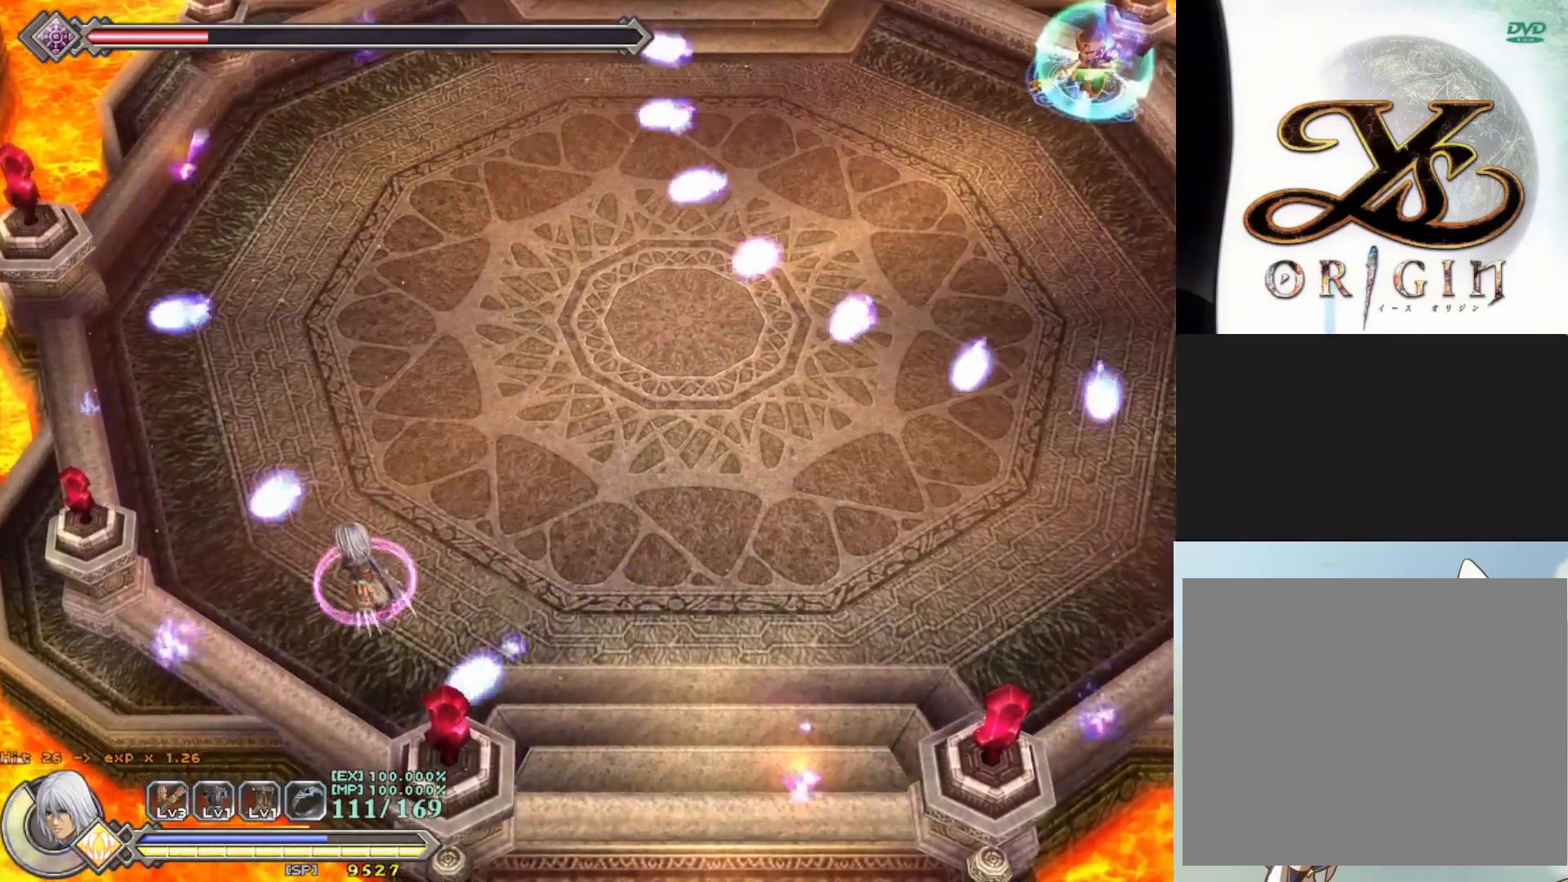
{"buttons": ["CROSS", "R1"], "left_stick": "up-left", "events": [[150, "left_stick", "down-right"], [367, "left_stick", "up-left"], [417, "CROSS", "down"]]}
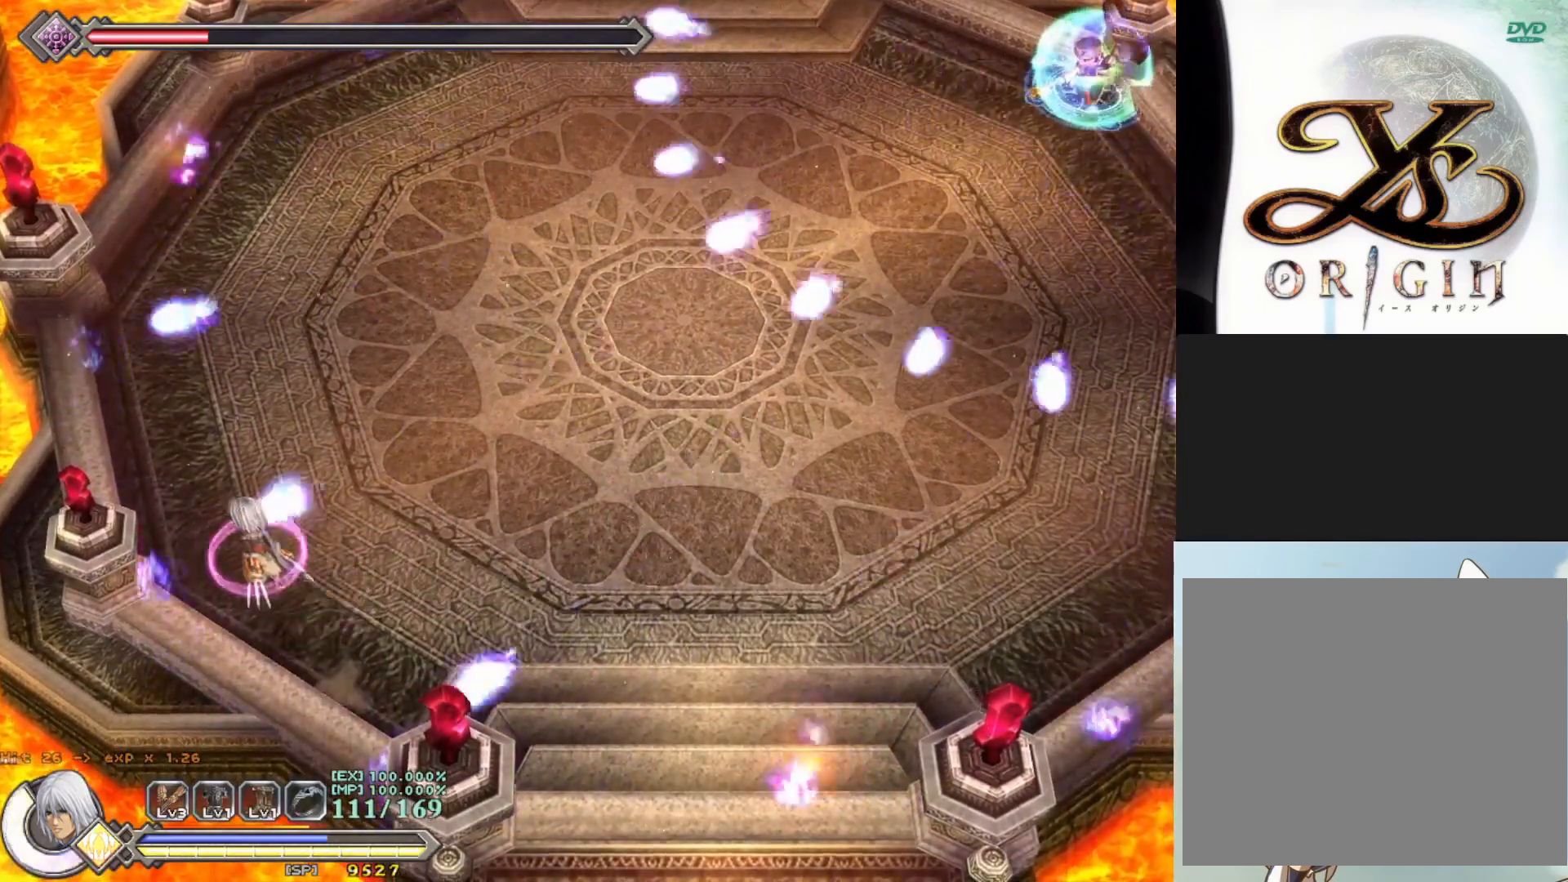
{"buttons": ["R1"], "left_stick": "up-right", "events": [[100, "CROSS", "up"], [133, "left_stick", "right"], [417, "left_stick", "up-right"]]}
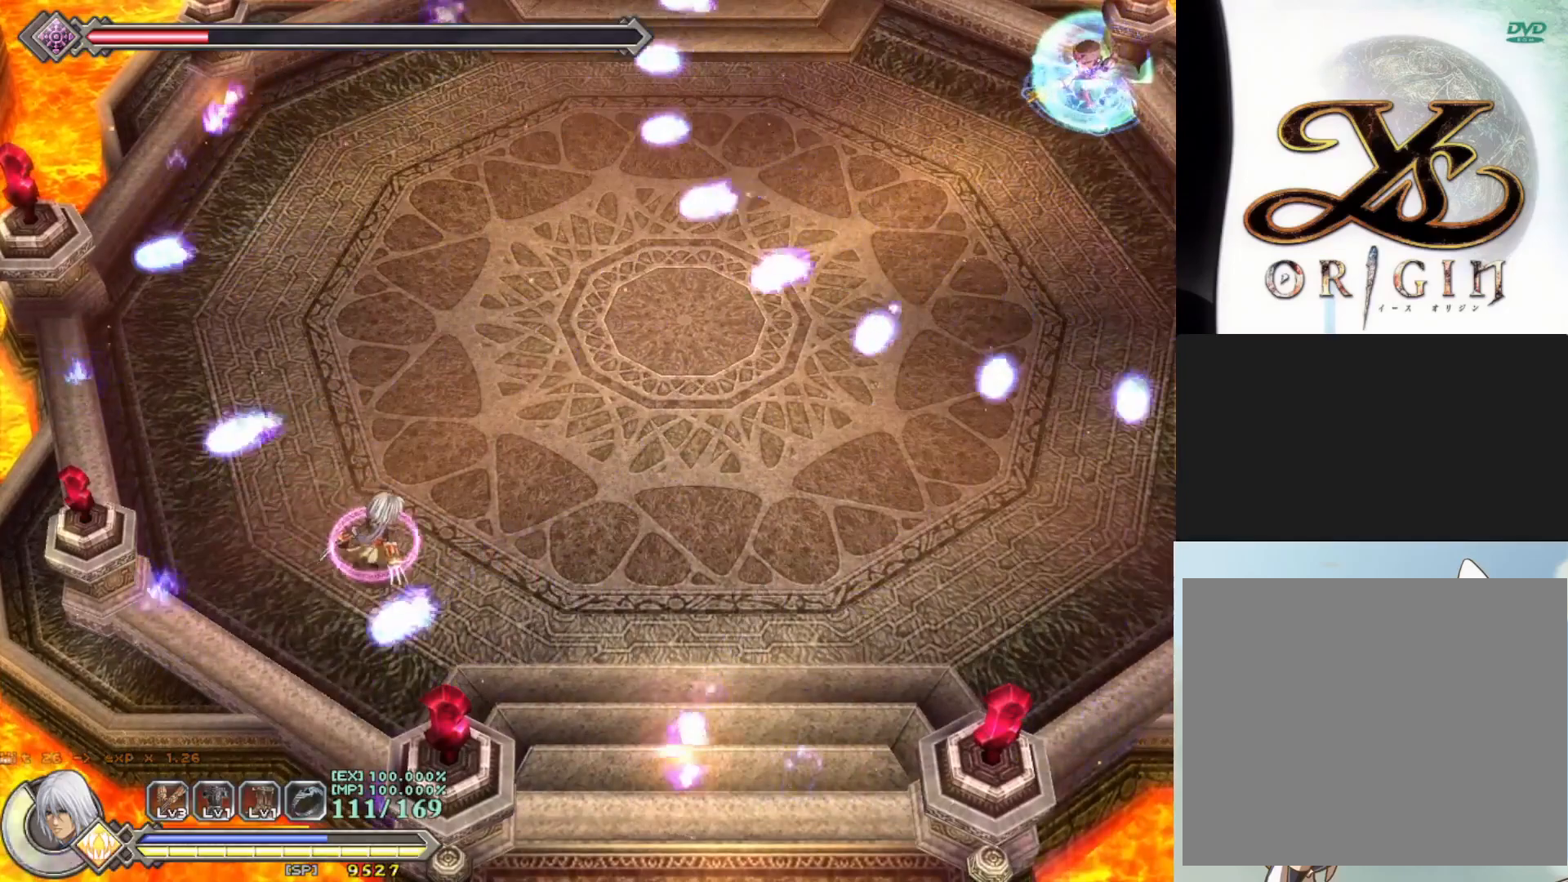
{"buttons": ["R1"], "left_stick": "right", "events": [[17, "CROSS", "down"], [200, "CROSS", "up"], [200, "left_stick", "right"]]}